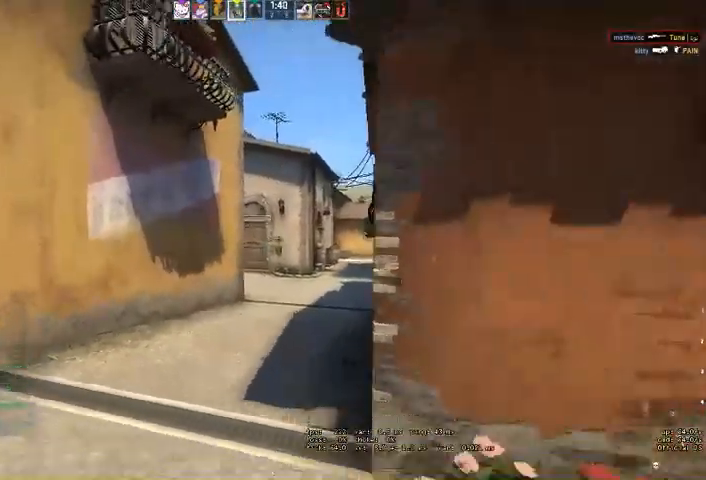
Gameplay with keyboard and mouse; each line is a JSON object with the keys and mouse buttons held at the frame after it. "events" lists presses ("down") and releases ("up") of "a", "ctrl", "d", "e", "q", "s", "shift", "space", "w", "mouse_left", "mouse_wheel" and "mouse_right" between this image and that frame as [ms after this image, input, new state], when the widget could be followed in between. "mouse_left", "mouse_wheel", "mouse_right" = the "left", "wheel", "right" buttons of the "mouse" list. No other keys are recorded. "wheel" means that the mouse wheel is clicked or scrolled. Mouse movement is not recorded. Not read: mouse_mb4.
{"keys": ["d", "s"], "mouse": [], "events": [[67, "w", "up"]]}
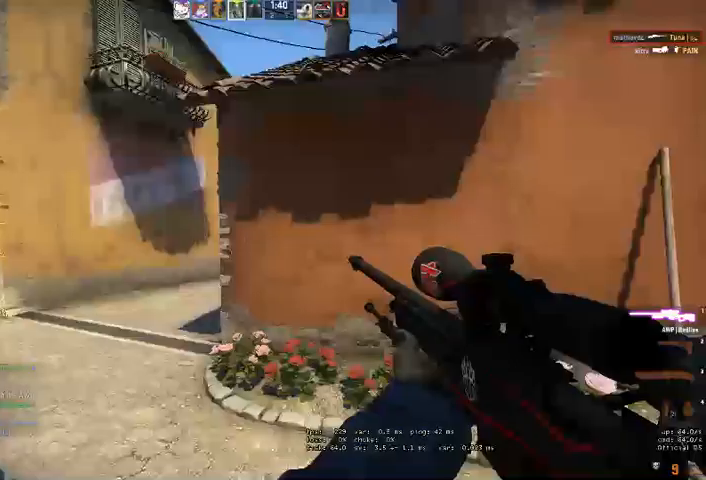
{"keys": ["d"], "mouse": [], "events": [[33, "w", "down"], [133, "w", "up"], [500, "s", "up"]]}
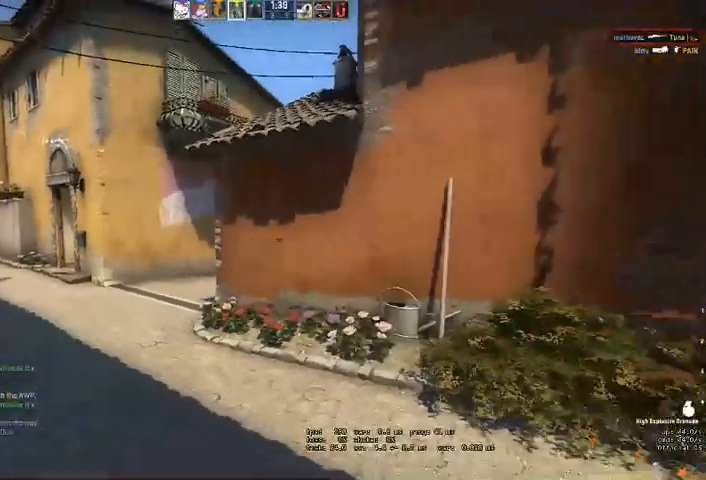
{"keys": [], "mouse": [], "events": [[67, "d", "up"]]}
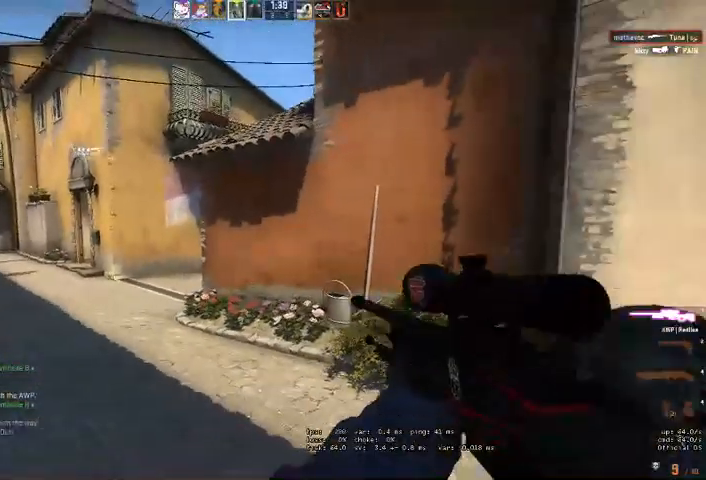
{"keys": ["a", "w"], "mouse": [], "events": [[67, "w", "down"], [433, "a", "down"]]}